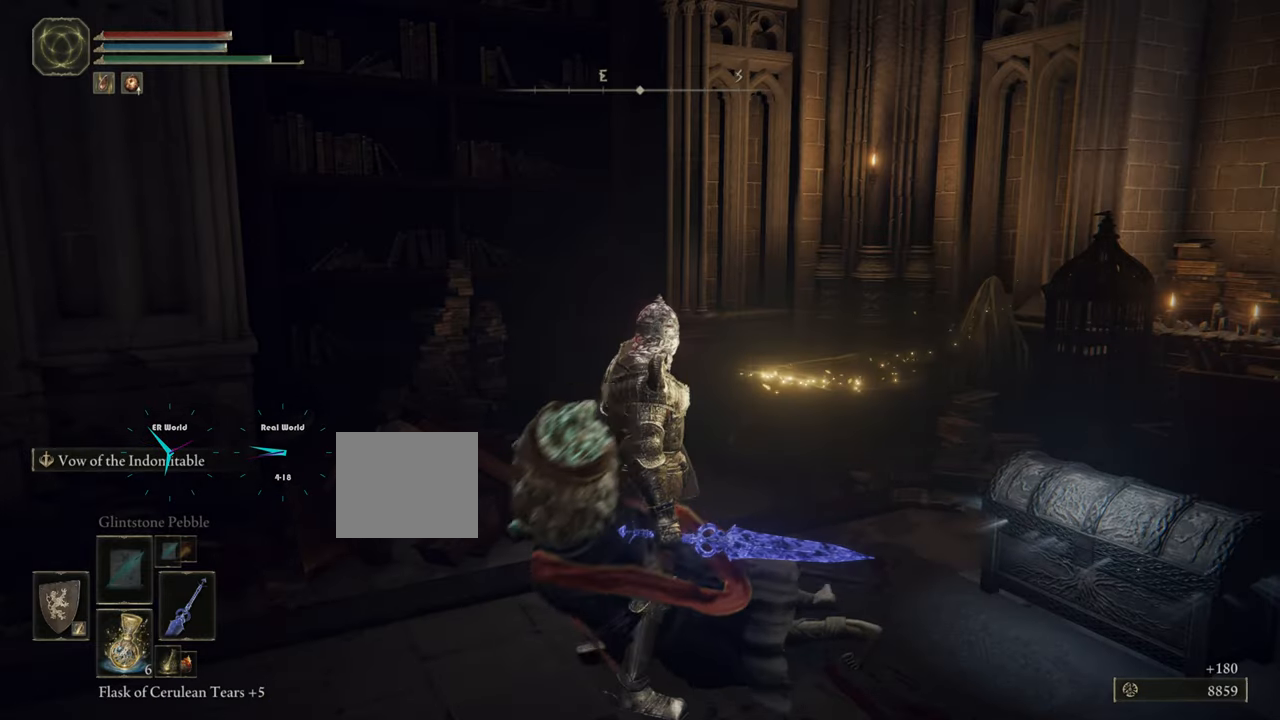
Gameplay with a controller (PlayStation layout); each line is a JSON object with the inputs held at the frame after it. "events" lists button and stick changes between this image and that frame as [ms after this image, input, new state], when the widget could be followed in between.
{"buttons": [], "left_stick": "up-right", "right_stick": "center", "events": [[167, "right_stick", "right"], [234, "left_stick", "up-right"], [434, "right_stick", "center"]]}
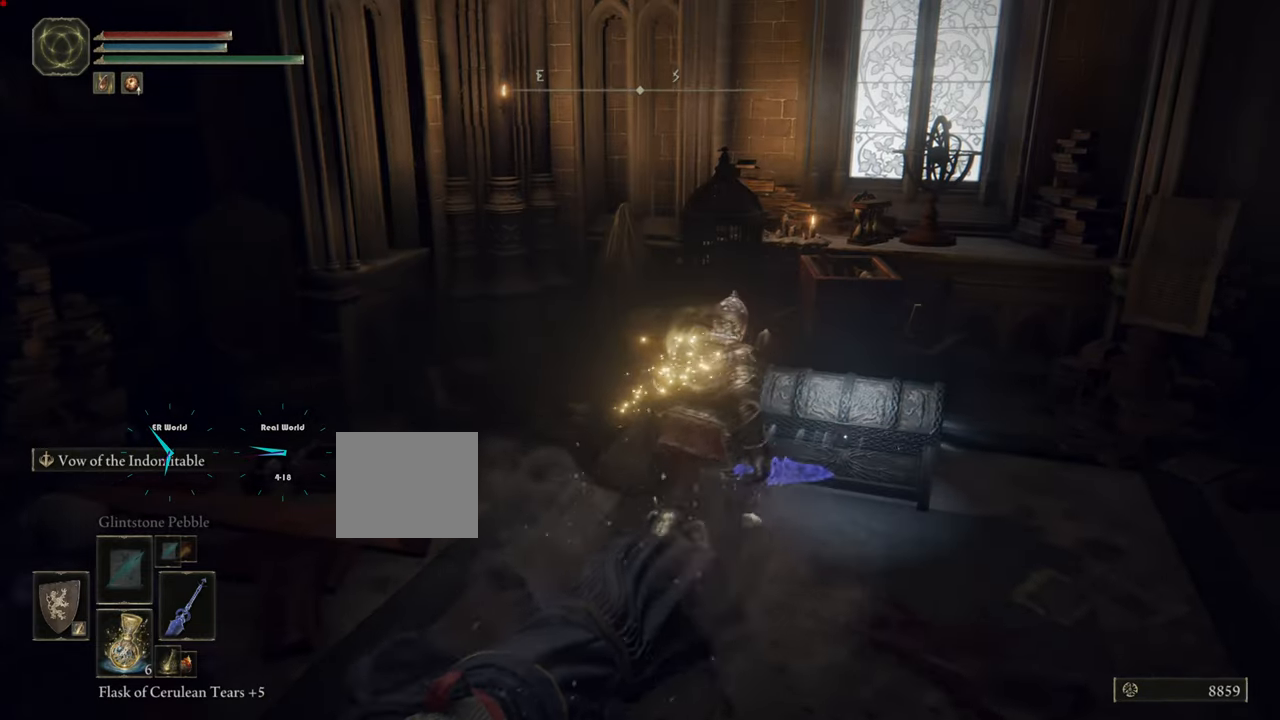
{"buttons": [], "left_stick": "up-right", "right_stick": "center", "events": []}
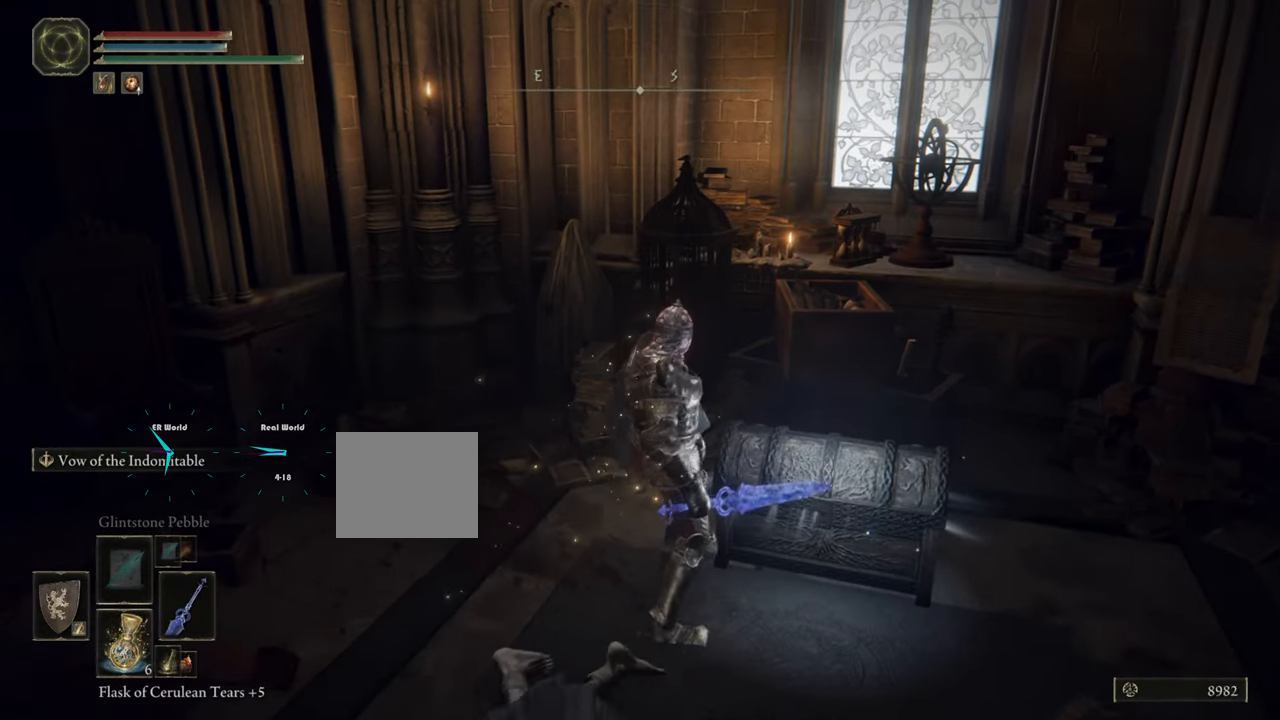
{"buttons": [], "left_stick": "up-right", "right_stick": "center", "events": []}
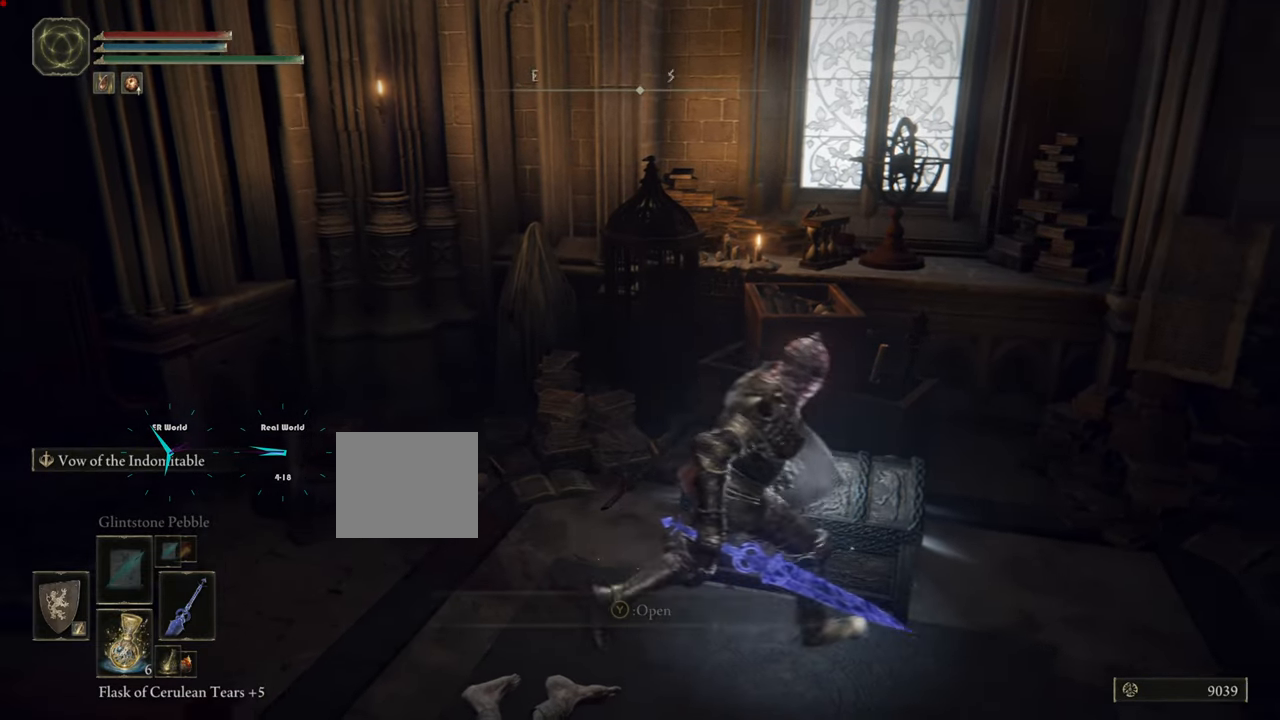
{"buttons": [], "left_stick": "up-left", "right_stick": "center", "events": [[267, "left_stick", "up-left"]]}
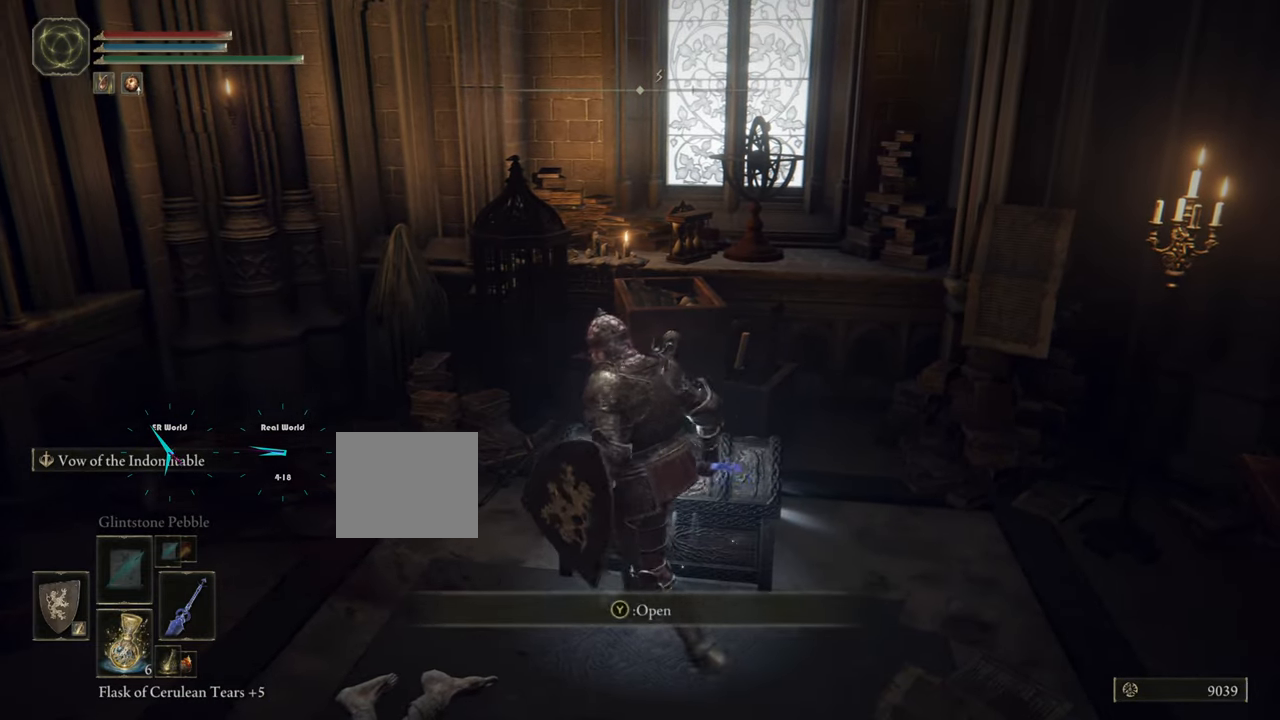
{"buttons": [], "left_stick": "up-left", "right_stick": "center", "events": [[34, "TRIANGLE", "down"], [167, "TRIANGLE", "up"]]}
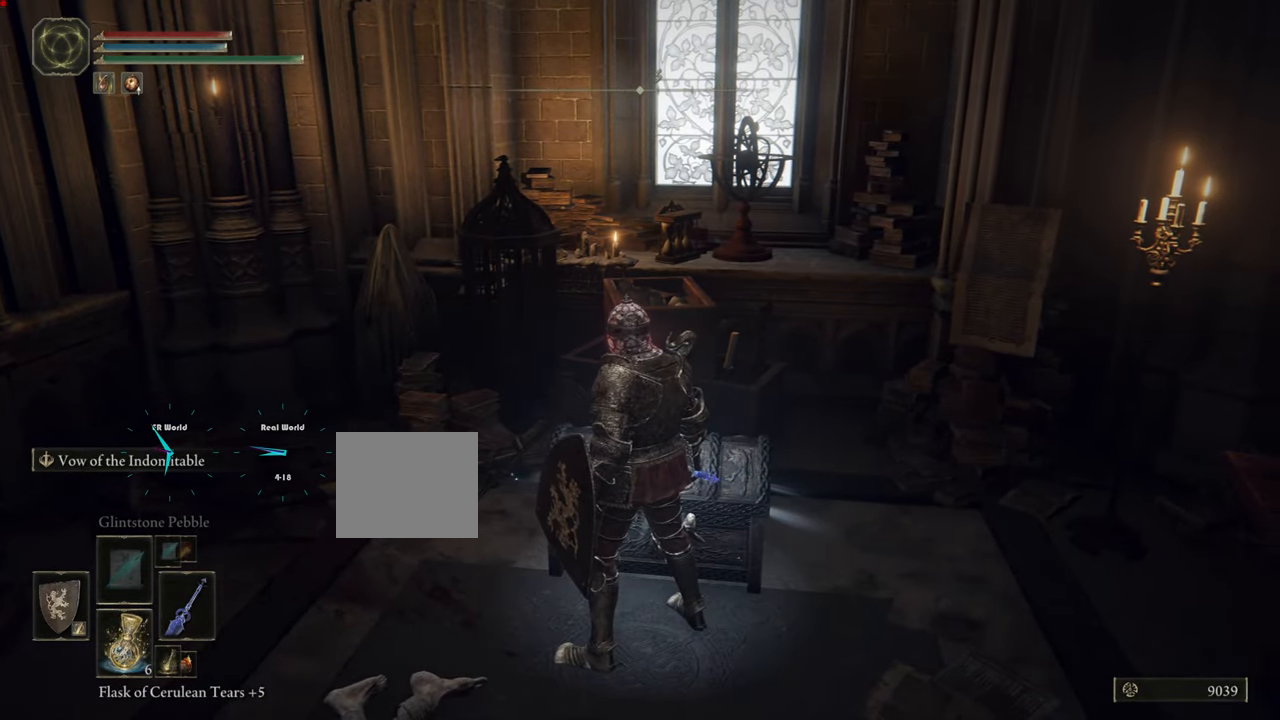
{"buttons": [], "left_stick": "up-right", "right_stick": "center", "events": [[484, "left_stick", "up-right"]]}
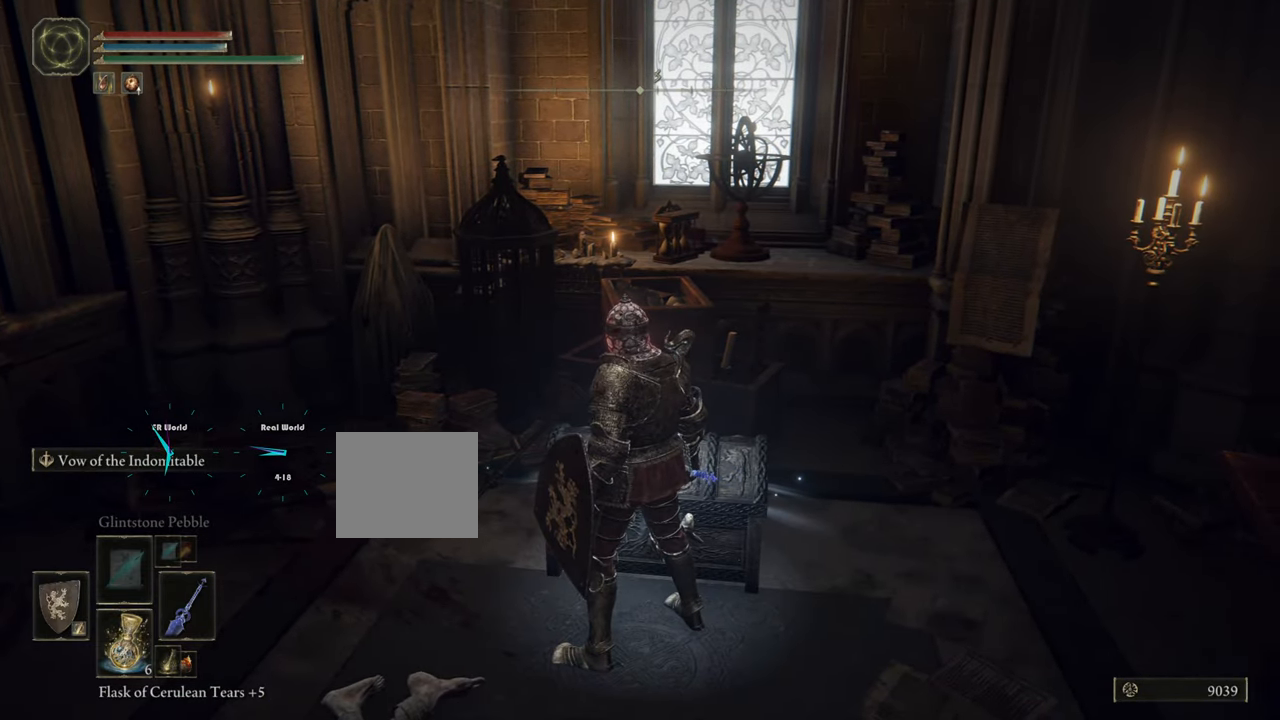
{"buttons": [], "left_stick": "up-right", "right_stick": "center", "events": [[184, "TRIANGLE", "down"], [367, "TRIANGLE", "up"]]}
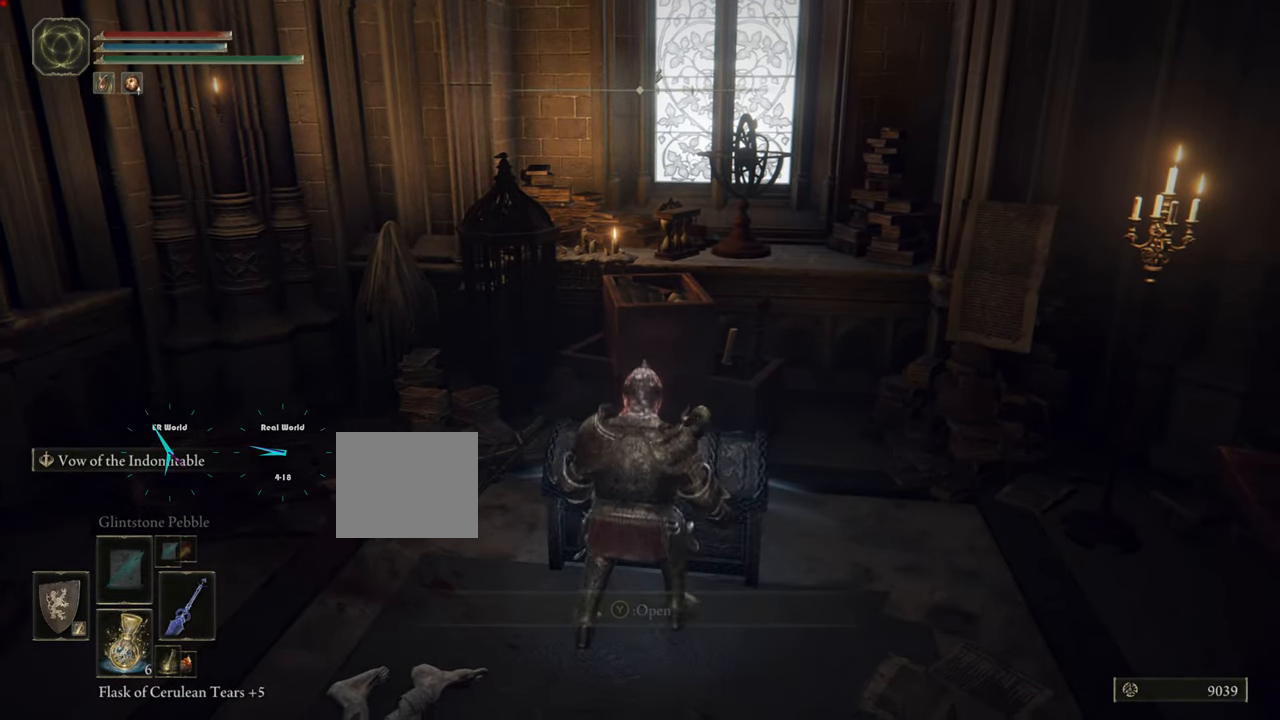
{"buttons": [], "left_stick": "up-right", "right_stick": "center", "events": []}
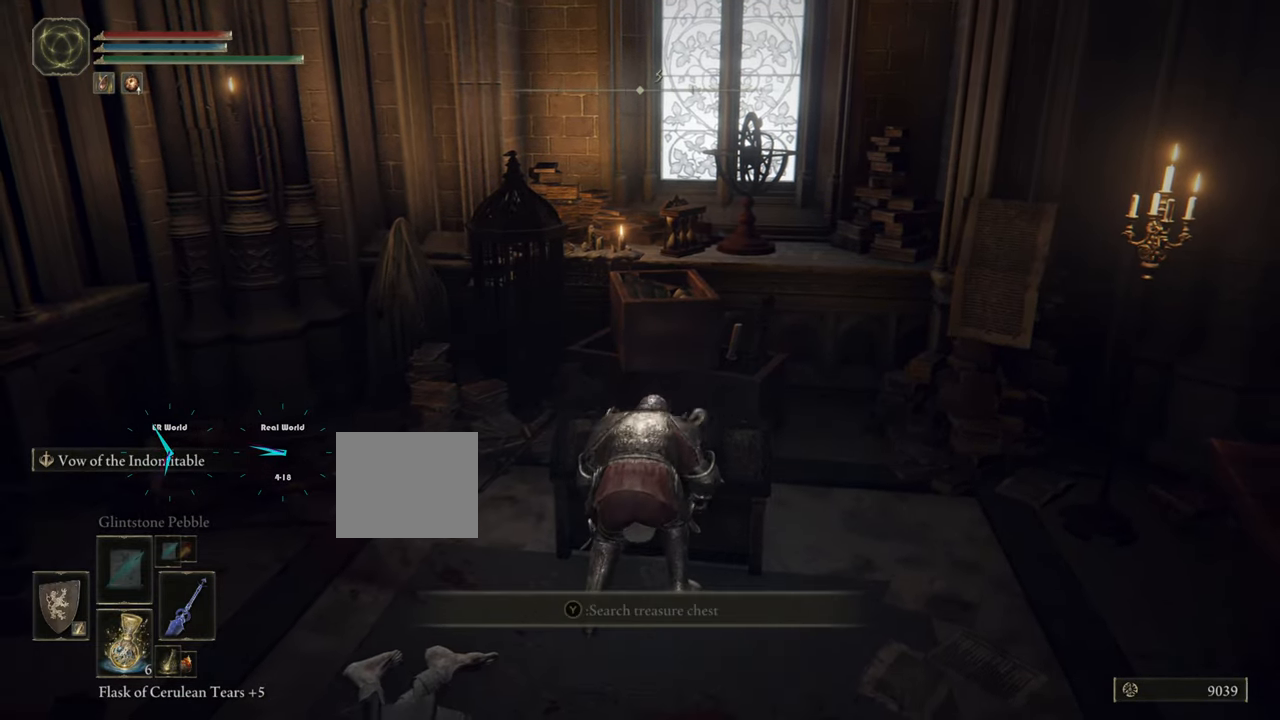
{"buttons": [], "left_stick": "up-right", "right_stick": "center", "events": []}
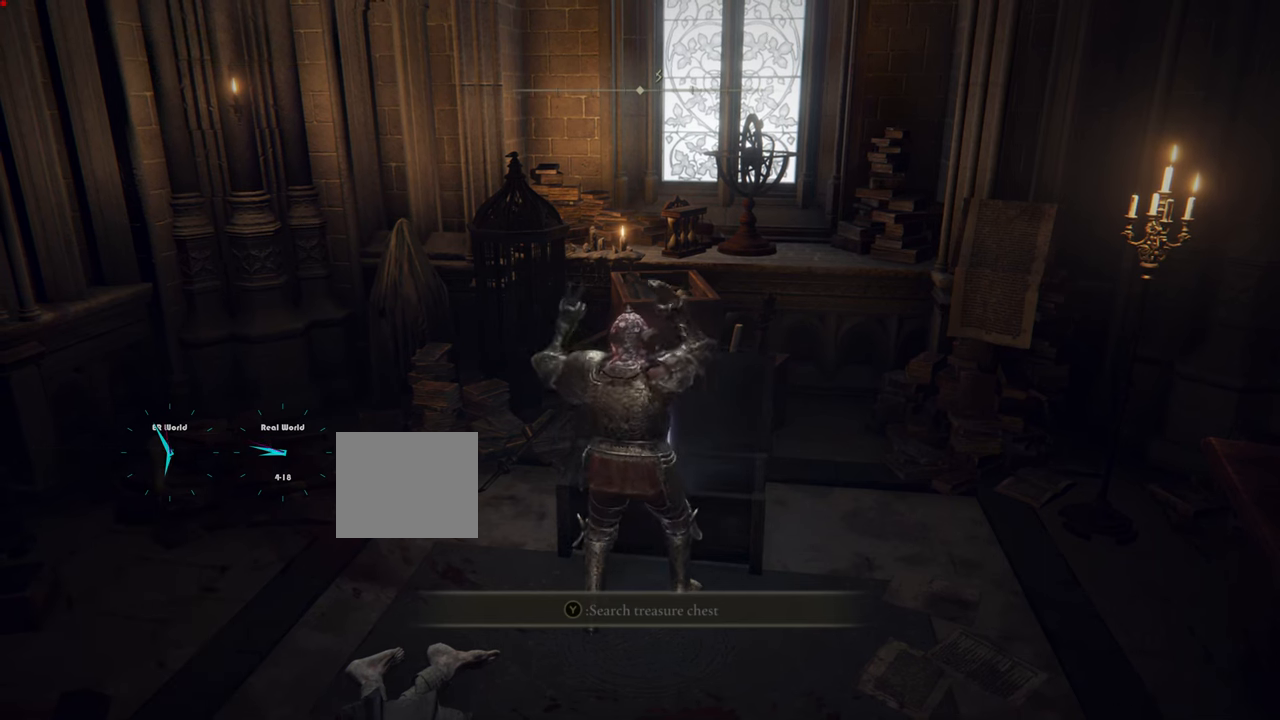
{"buttons": [], "left_stick": "up-right", "right_stick": "center", "events": []}
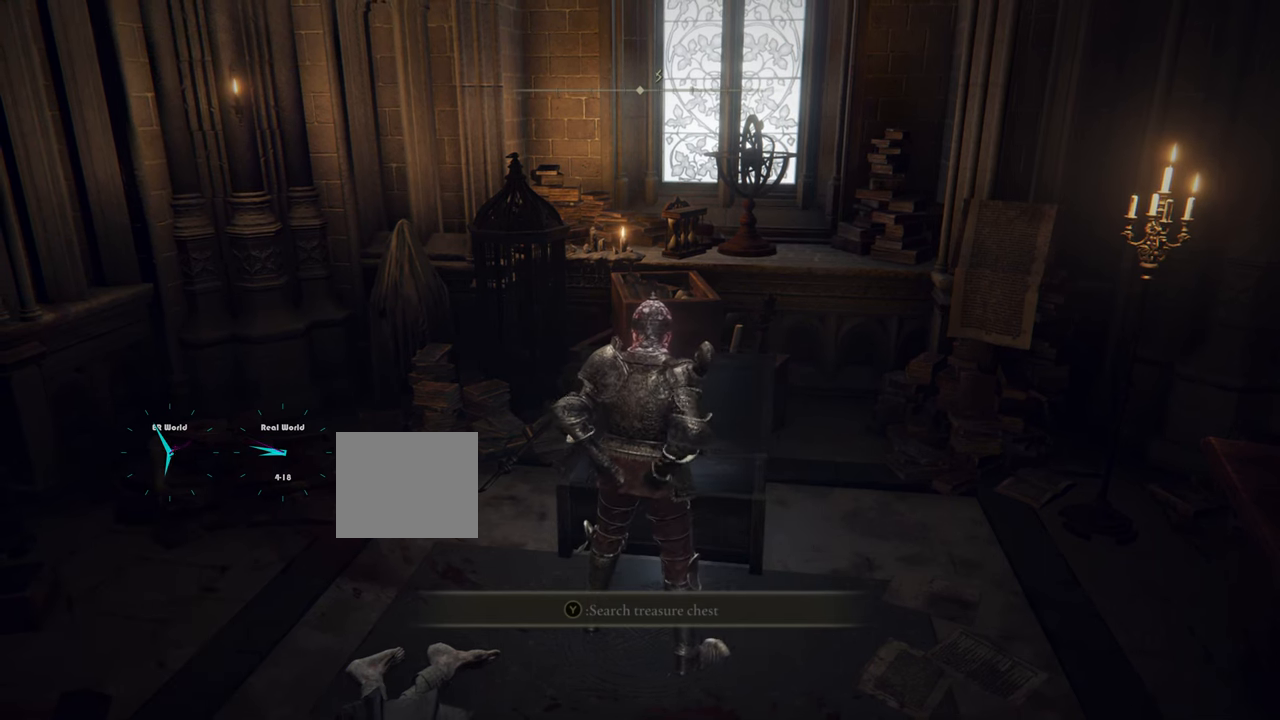
{"buttons": [], "left_stick": "up-right", "right_stick": "center", "events": []}
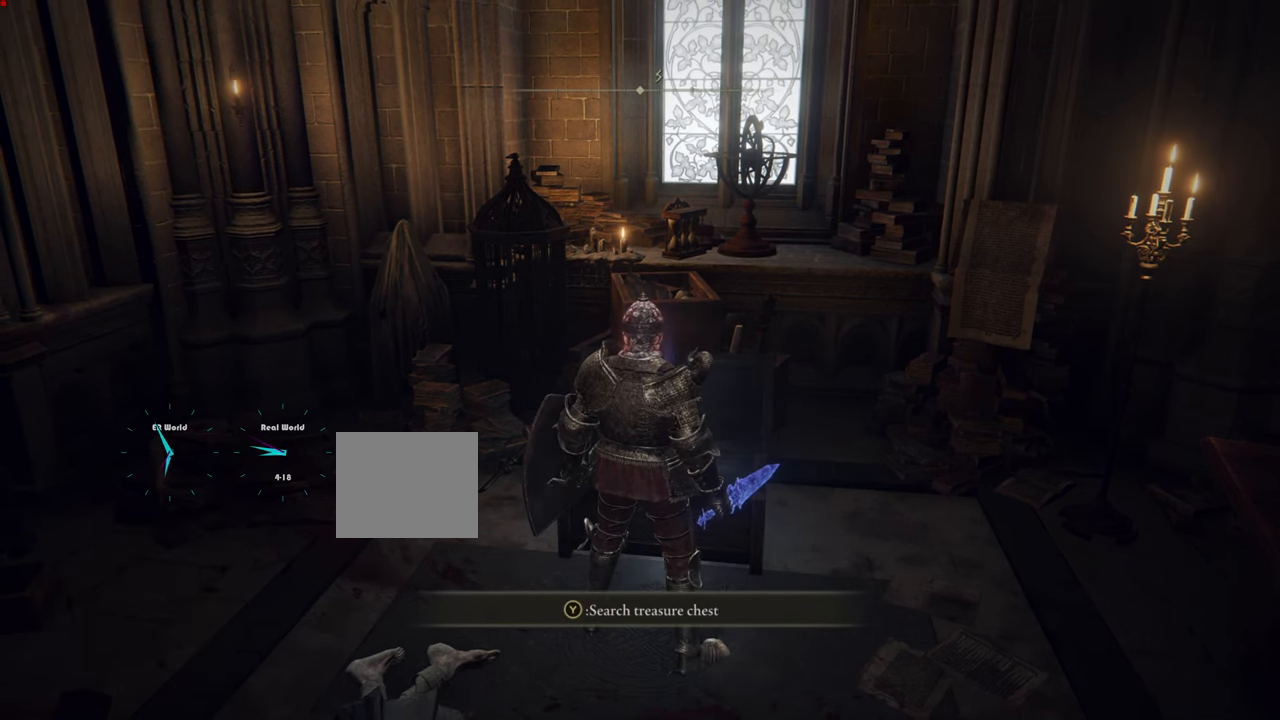
{"buttons": ["TRIANGLE"], "left_stick": "up-right", "right_stick": "center", "events": [[484, "TRIANGLE", "down"]]}
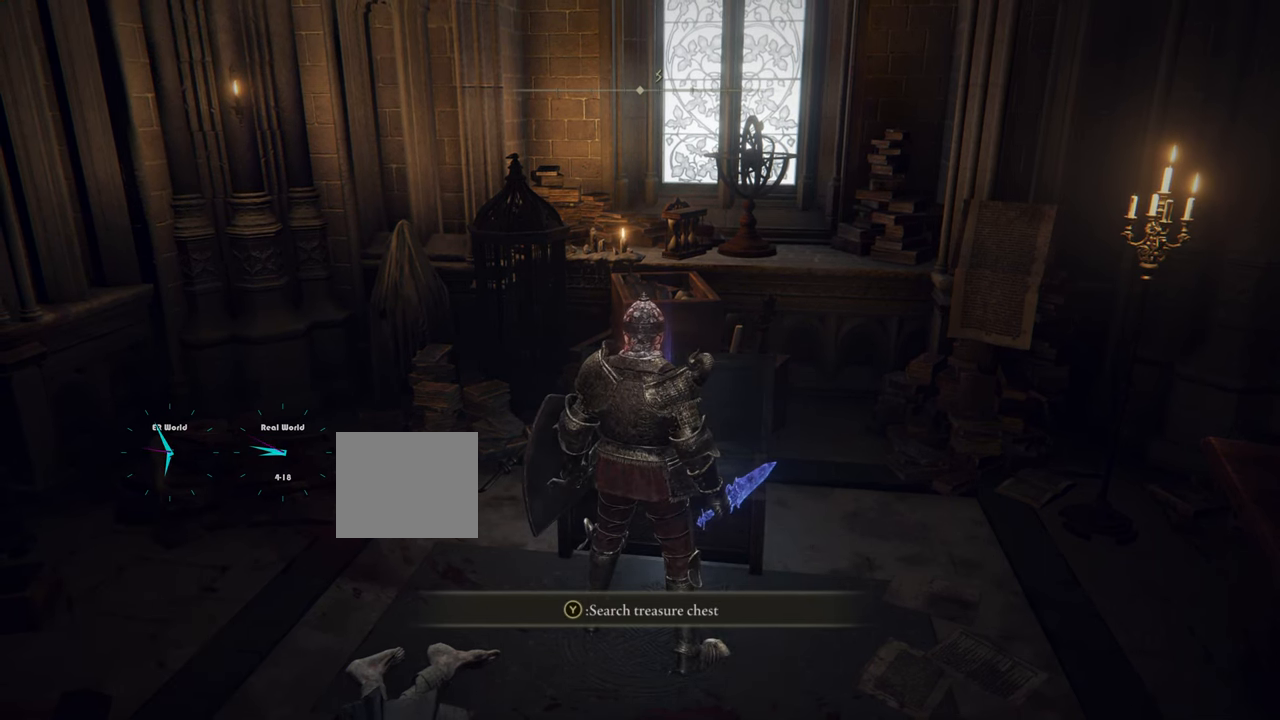
{"buttons": [], "left_stick": "up-right", "right_stick": "center", "events": [[167, "TRIANGLE", "up"]]}
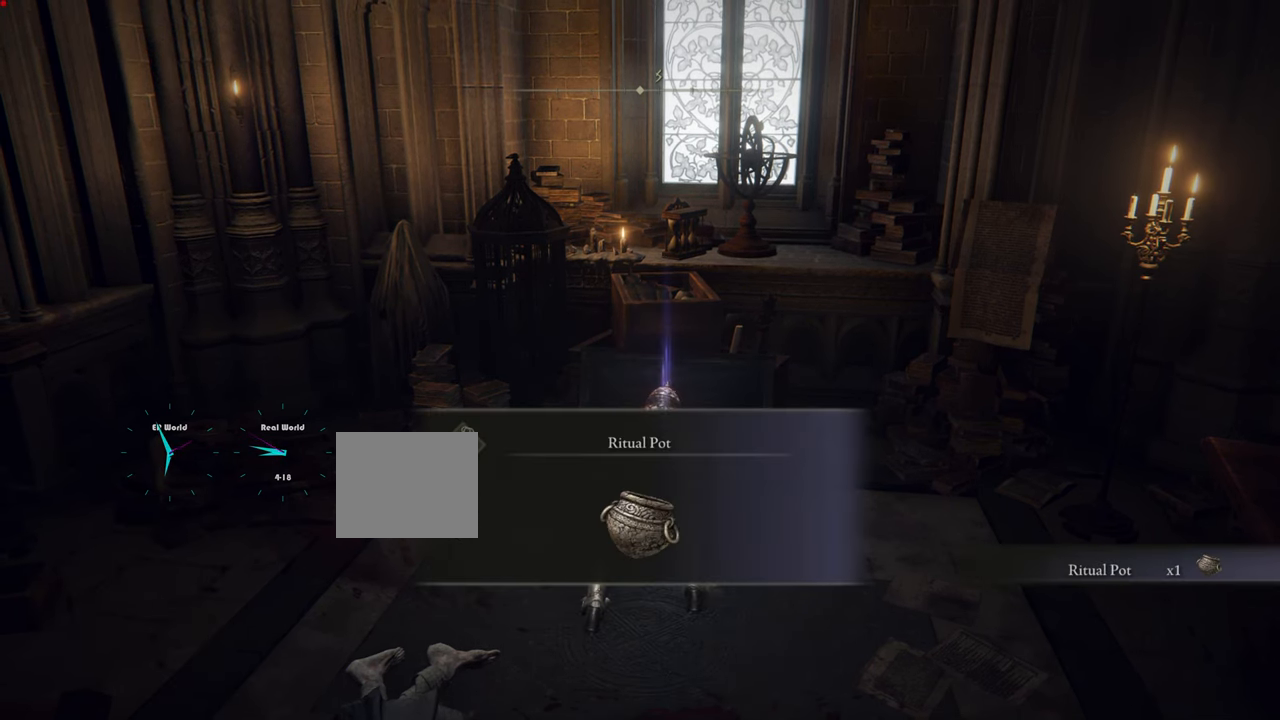
{"buttons": [], "left_stick": "up-right", "right_stick": "center", "events": []}
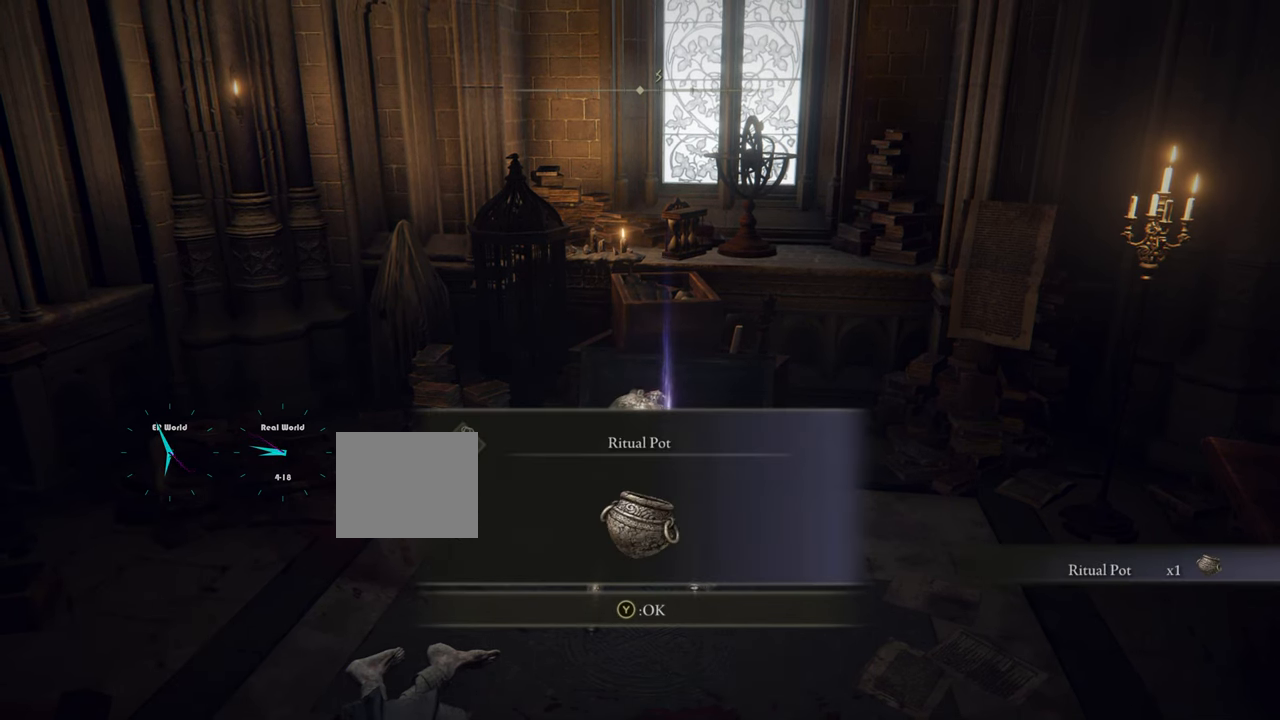
{"buttons": [], "left_stick": "up-right", "right_stick": "center", "events": []}
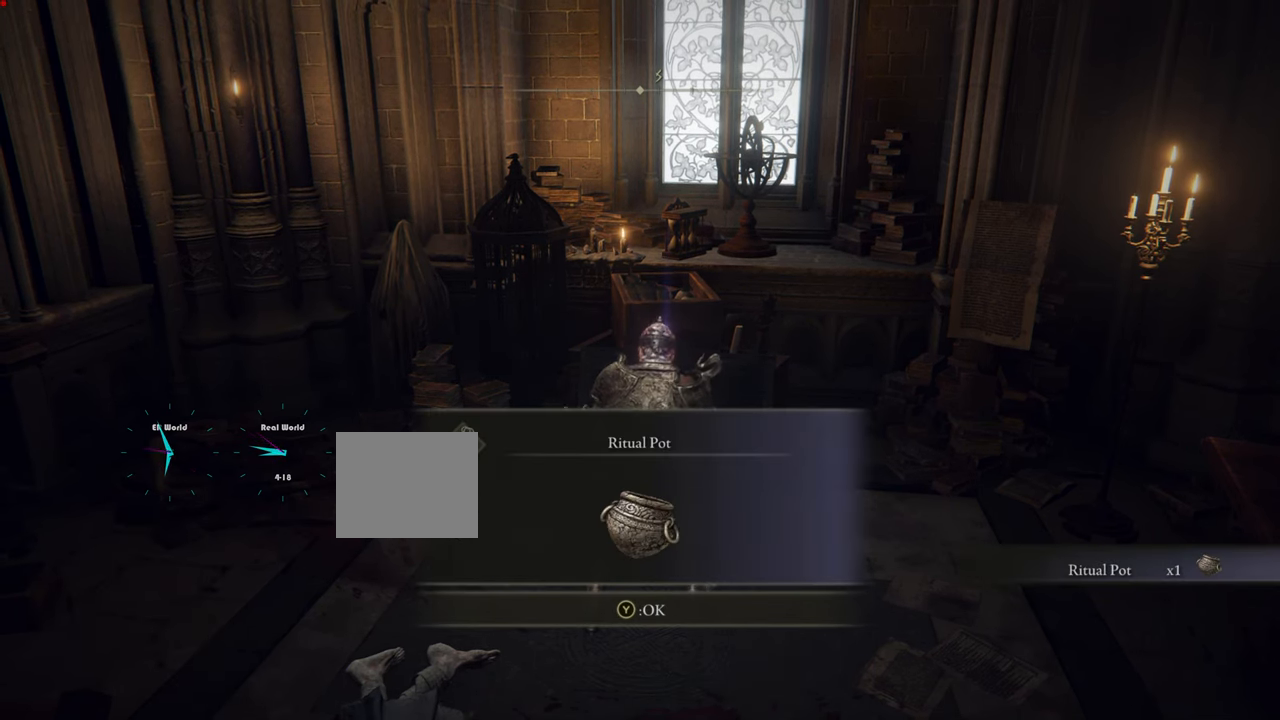
{"buttons": [], "left_stick": "up-right", "right_stick": "center", "events": []}
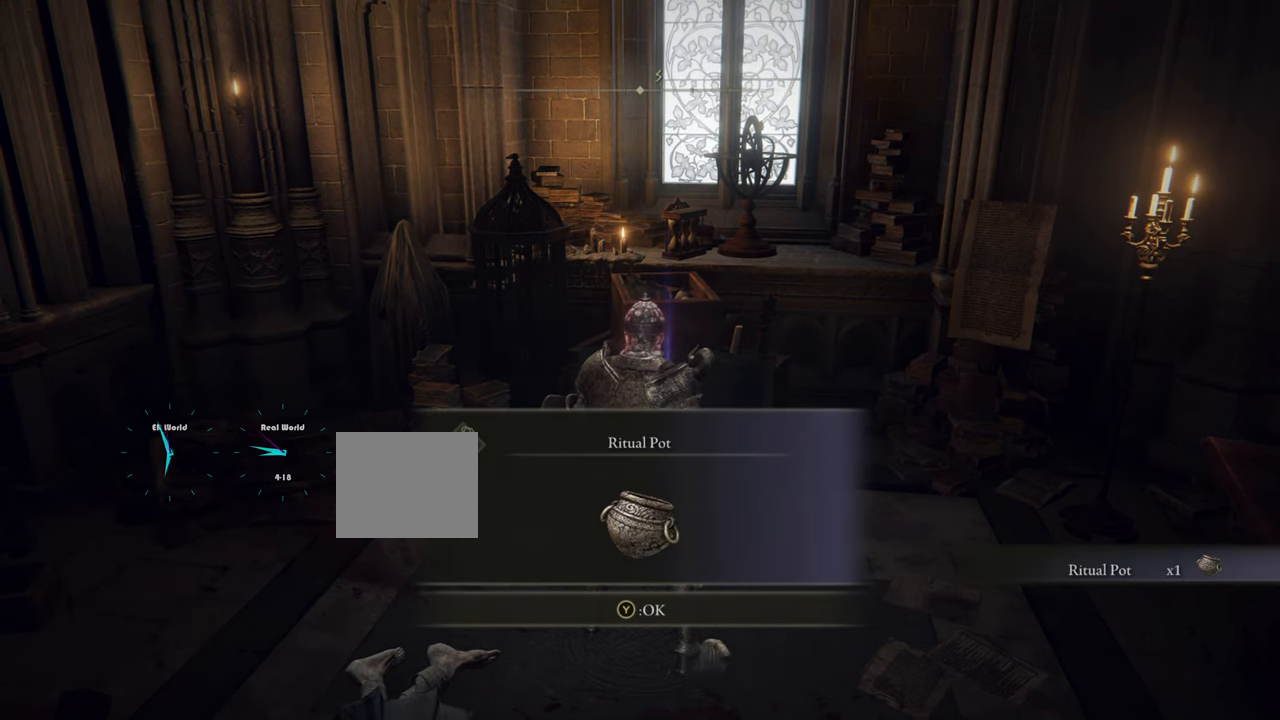
{"buttons": ["TRIANGLE"], "left_stick": "up-right", "right_stick": "center", "events": [[367, "TRIANGLE", "down"]]}
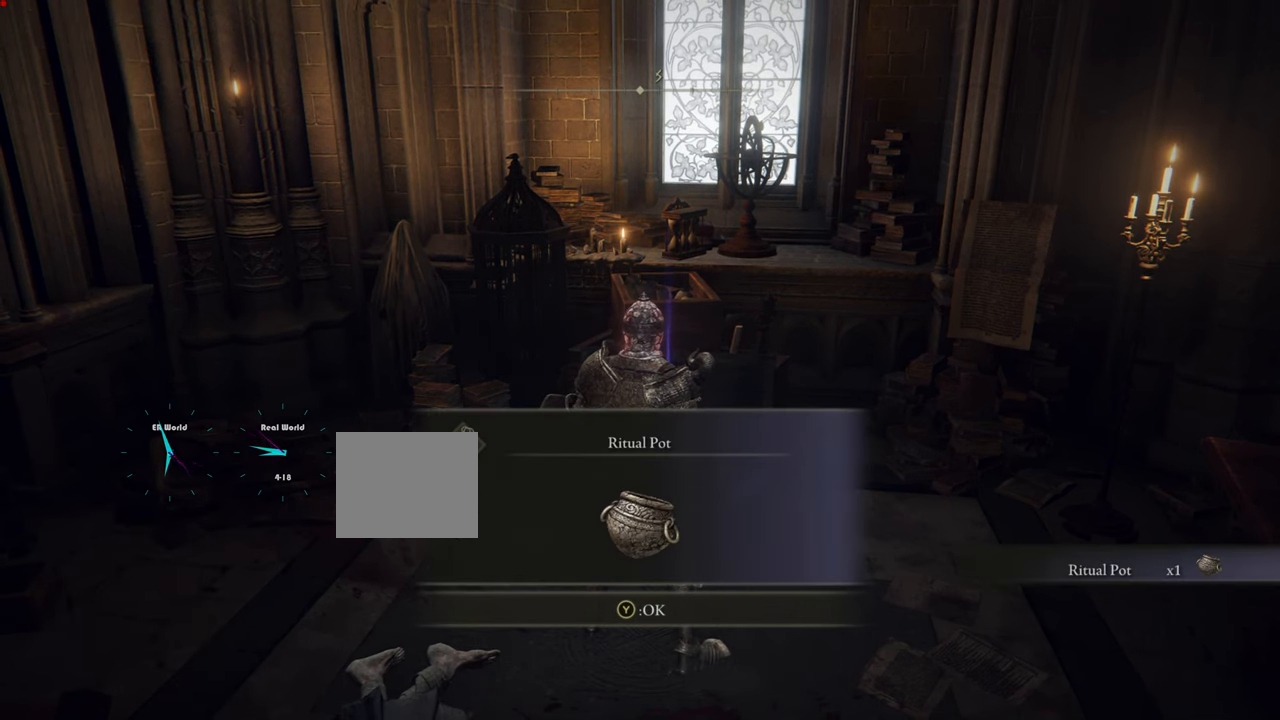
{"buttons": [], "left_stick": "center", "right_stick": "right", "events": [[84, "TRIANGLE", "up"], [434, "left_stick", "center"], [434, "right_stick", "right"]]}
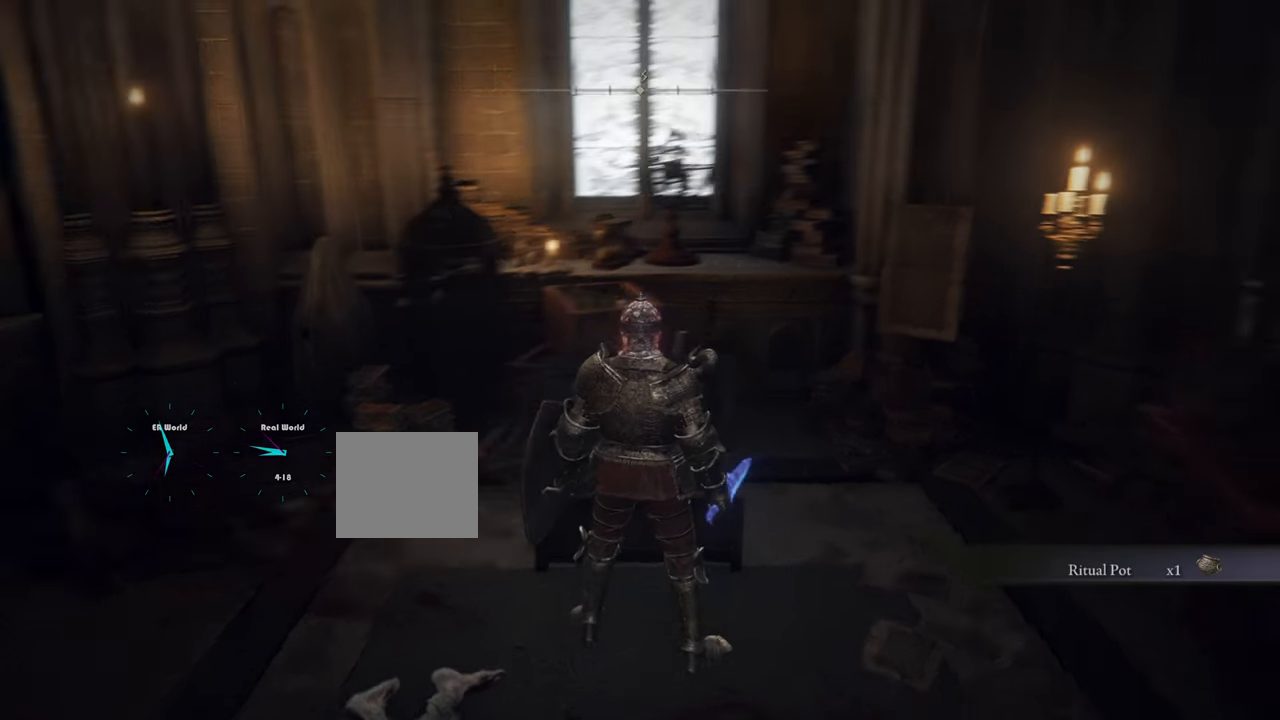
{"buttons": [], "left_stick": "center", "right_stick": "center", "events": [[117, "left_stick", "down-right"], [317, "left_stick", "center"], [367, "right_stick", "center"]]}
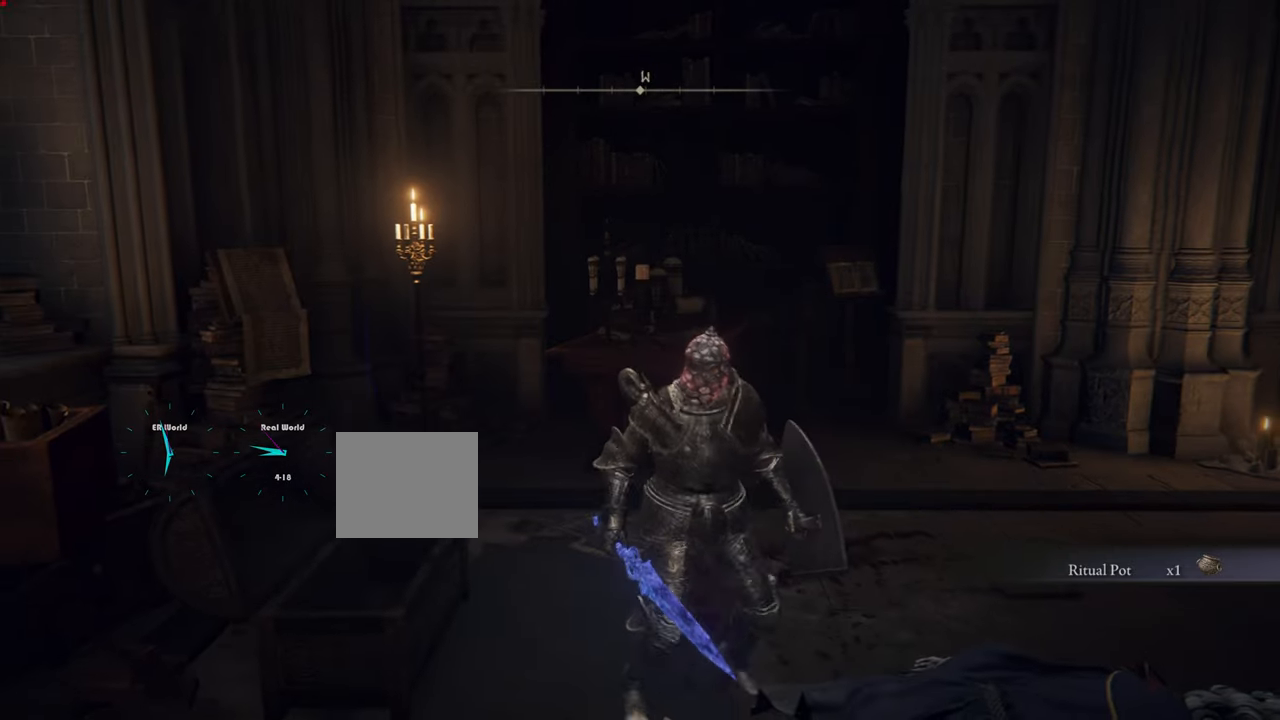
{"buttons": [], "left_stick": "center", "right_stick": "center", "events": [[300, "START", "down"], [467, "START", "up"]]}
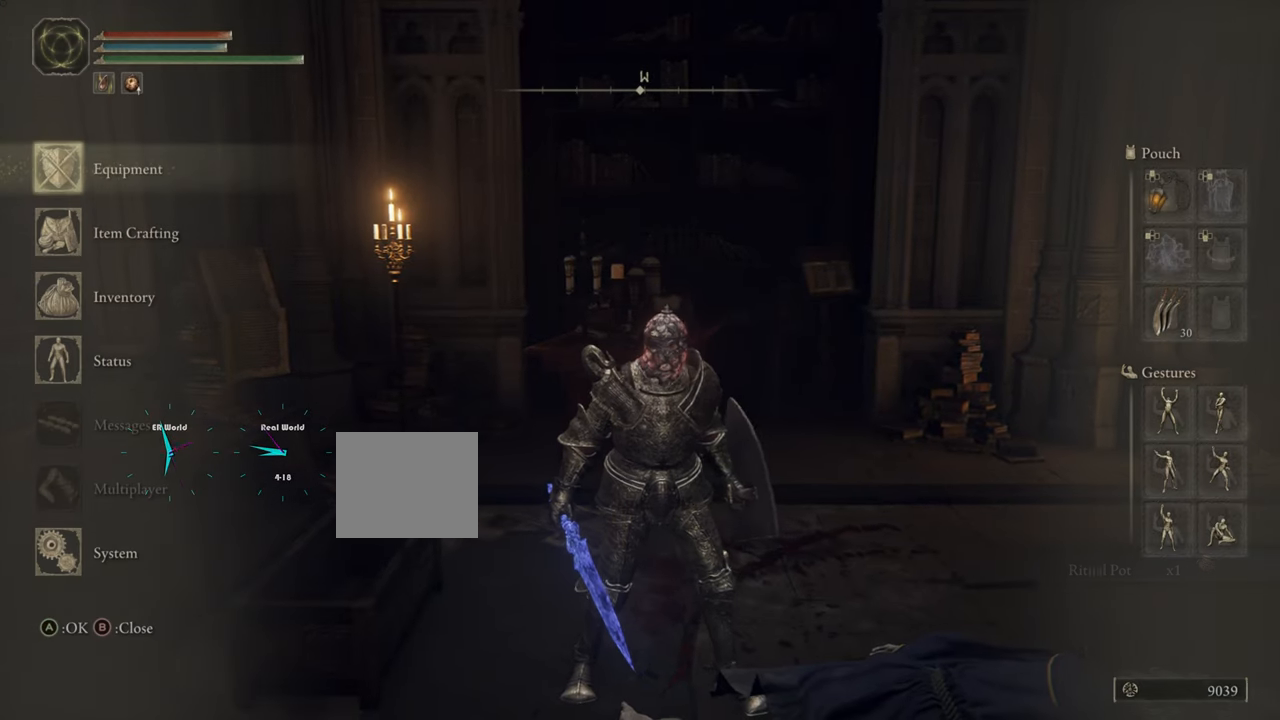
{"buttons": [], "left_stick": "center", "right_stick": "center", "events": [[350, "DPAD_DOWN", "down"], [467, "DPAD_DOWN", "up"]]}
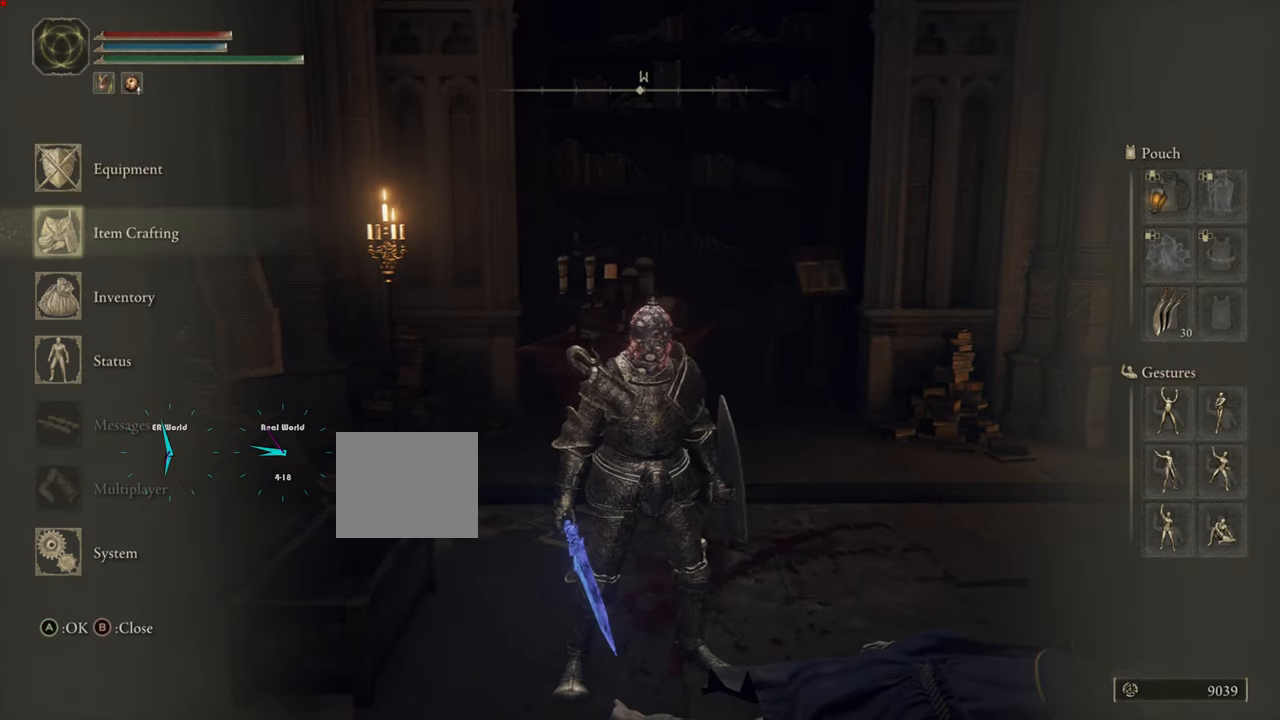
{"buttons": [], "left_stick": "center", "right_stick": "center", "events": [[33, "CROSS", "down"], [183, "CROSS", "up"]]}
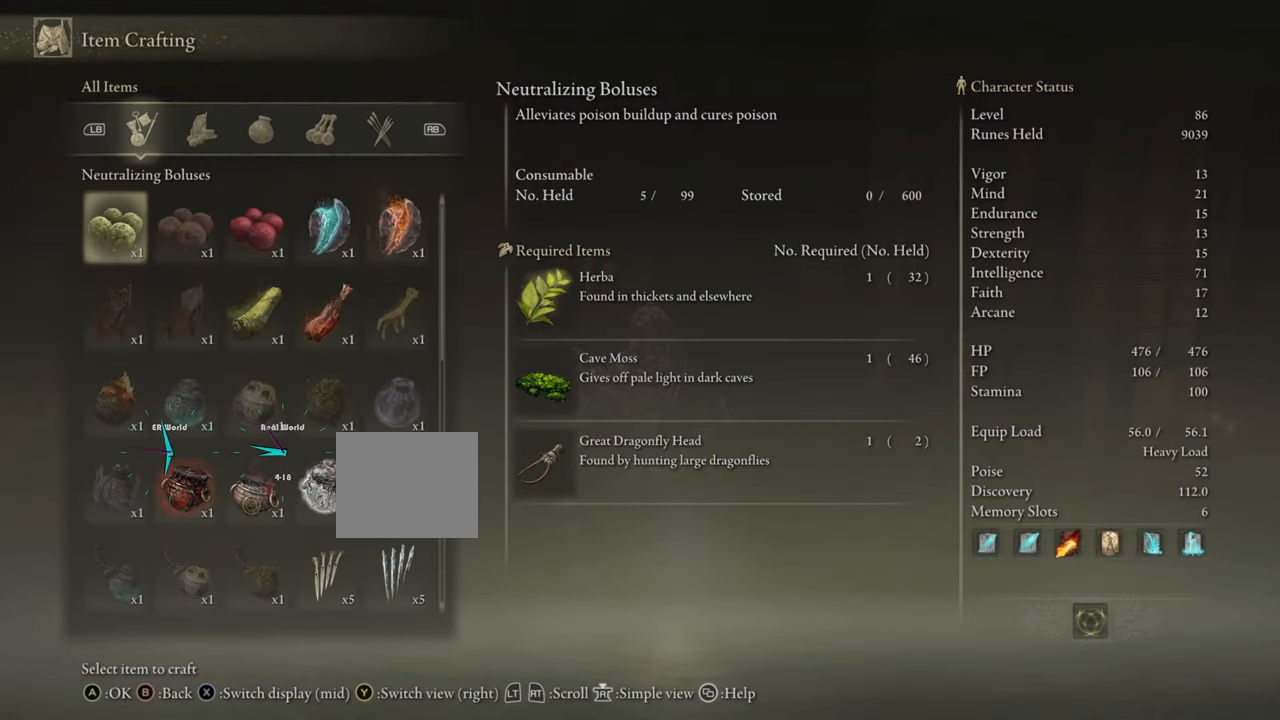
{"buttons": ["DPAD_DOWN"], "left_stick": "center", "right_stick": "center", "events": [[250, "DPAD_DOWN", "down"]]}
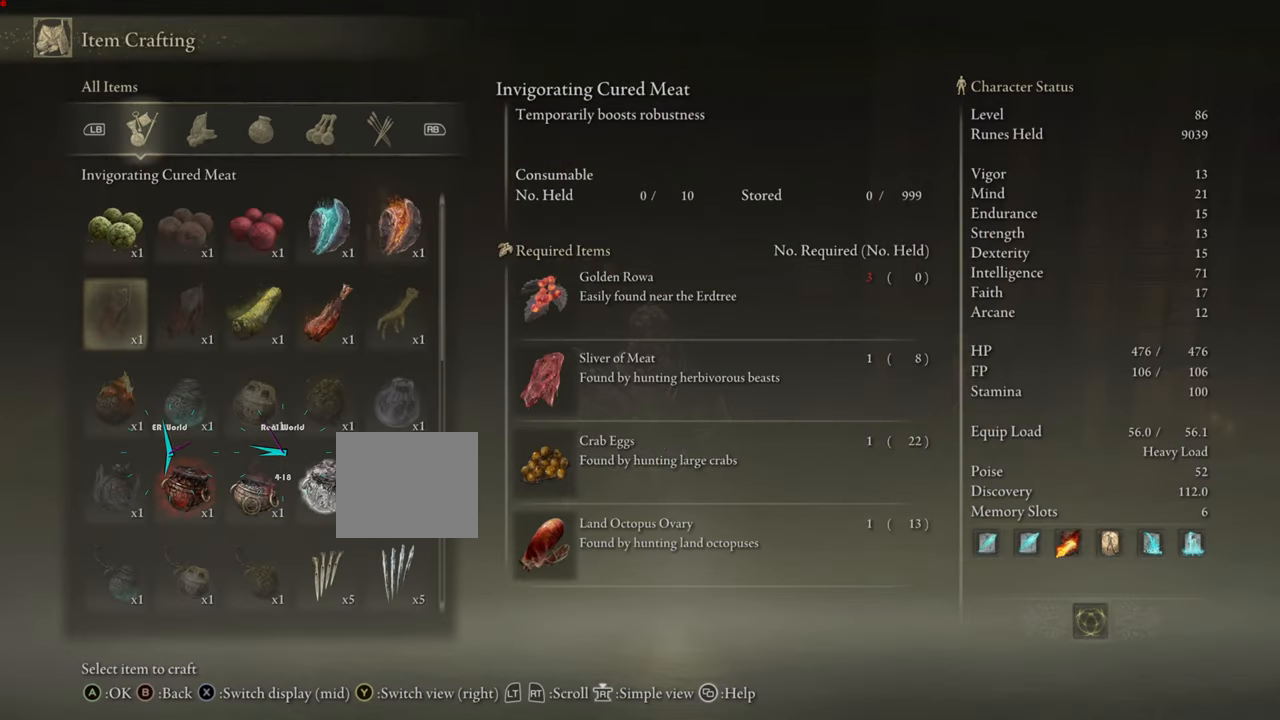
{"buttons": [], "left_stick": "center", "right_stick": "center", "events": [[133, "DPAD_DOWN", "up"], [333, "DPAD_RIGHT", "down"], [433, "DPAD_RIGHT", "up"]]}
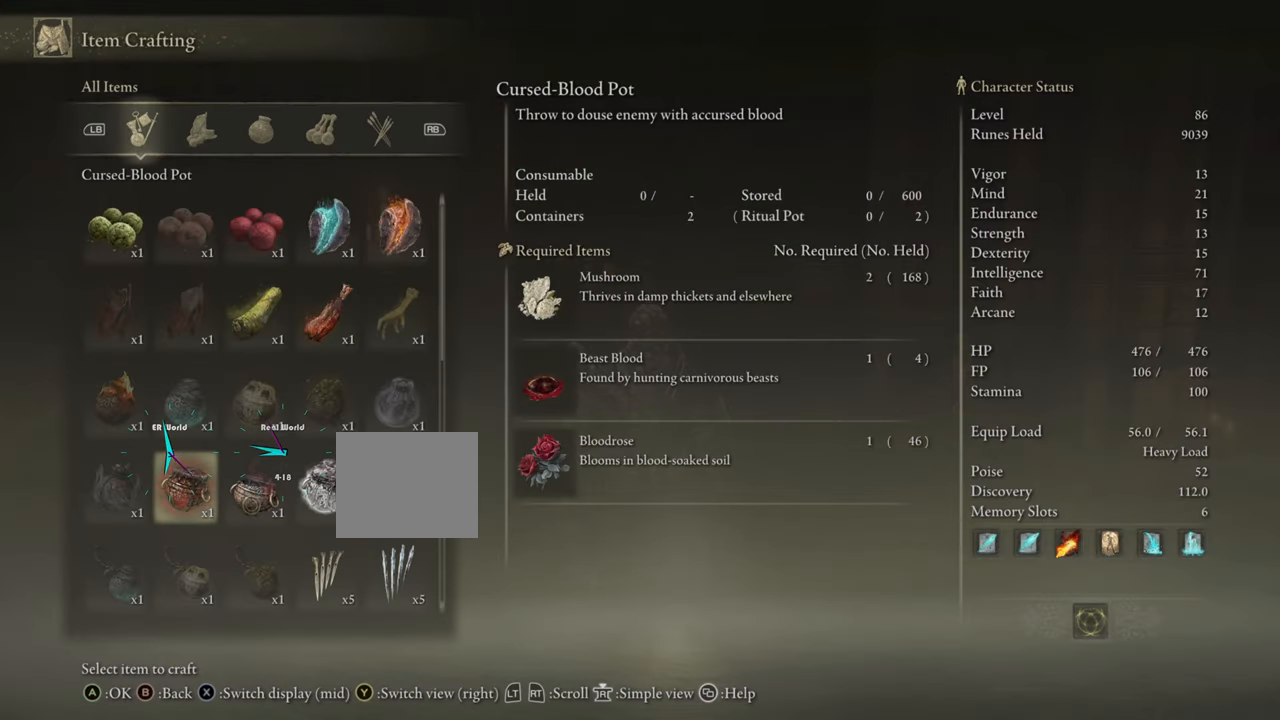
{"buttons": [], "left_stick": "center", "right_stick": "center", "events": []}
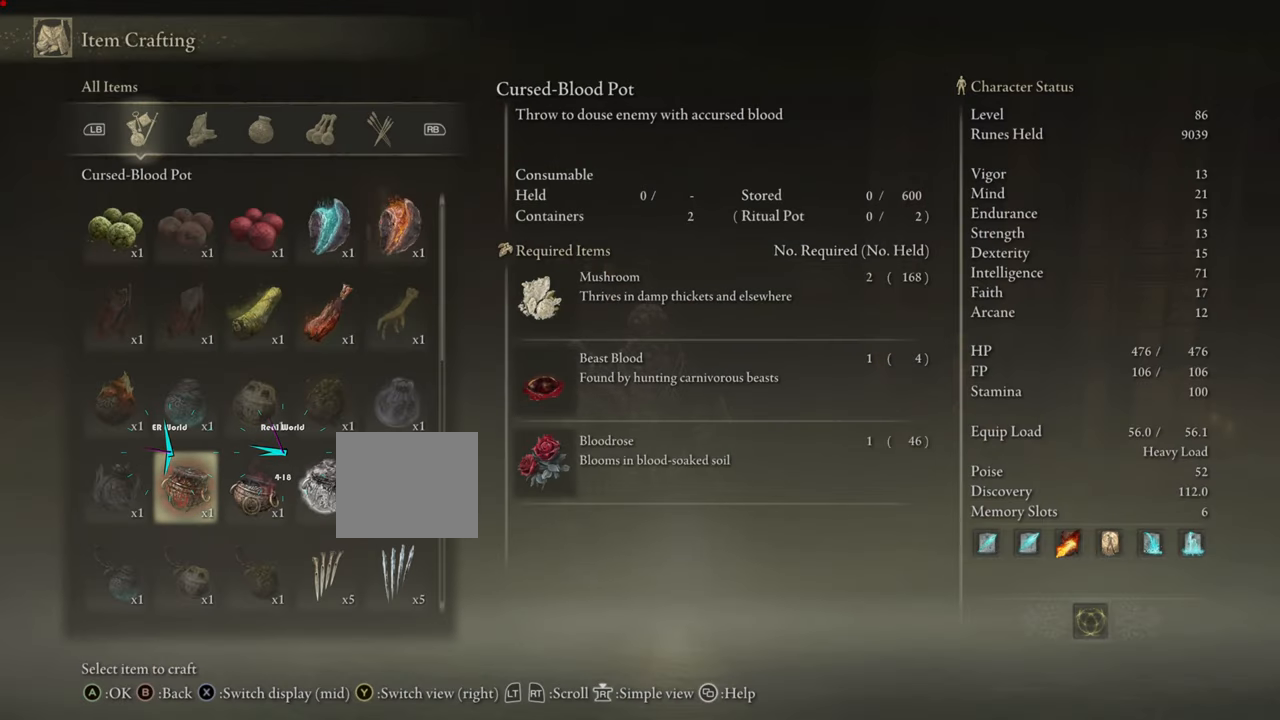
{"buttons": [], "left_stick": "center", "right_stick": "center", "events": []}
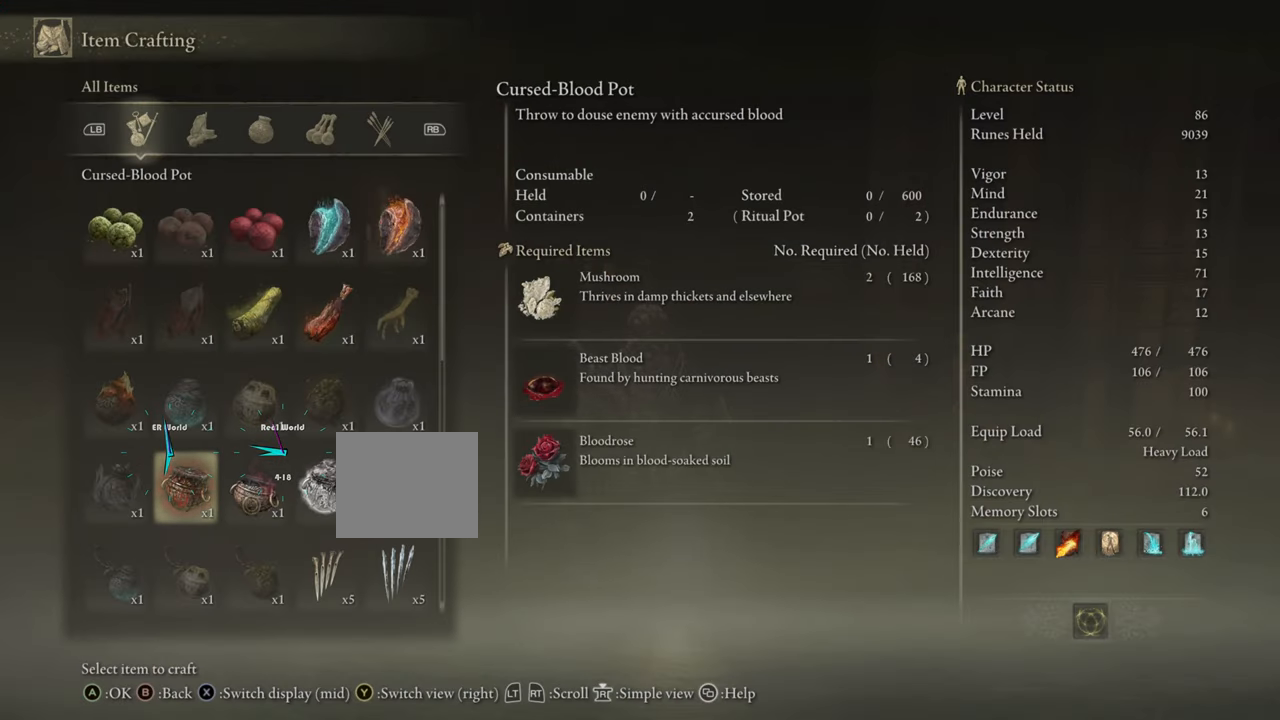
{"buttons": [], "left_stick": "center", "right_stick": "center", "events": []}